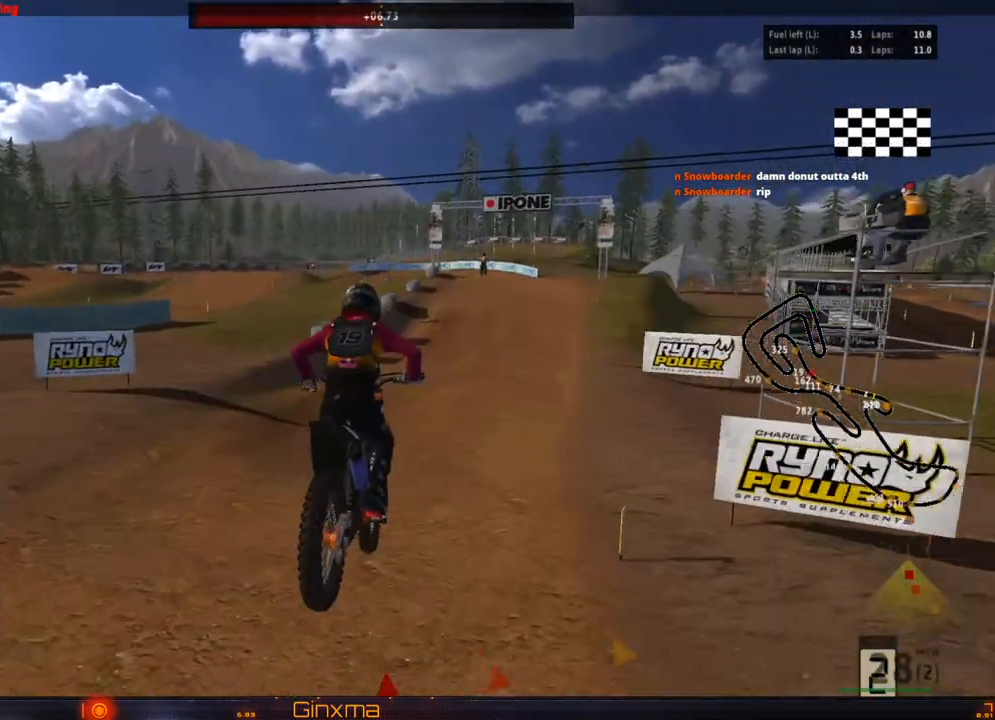
Gameplay with a controller (PlayStation layout); each line is a JSON object with the inputs held at the frame after it. "events" lists button and stick changes between this image and that frame as [ms after this image, input, new state], when the widget could be followed in between. Not read: L3 R3.
{"buttons": ["R2"], "left_stick": "center", "right_stick": "center", "events": []}
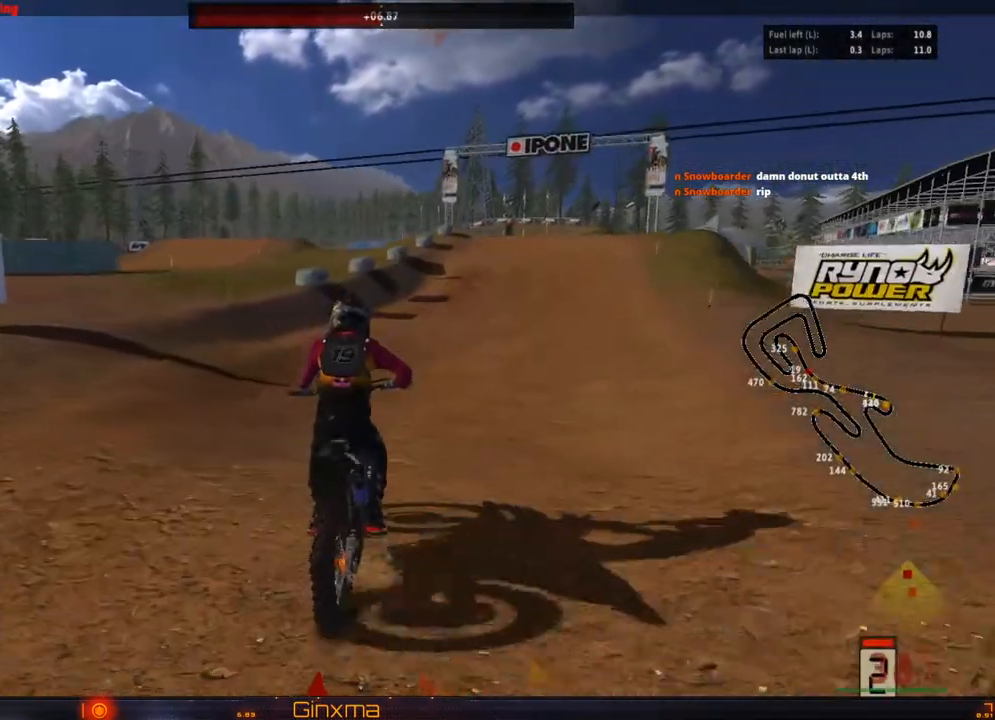
{"buttons": ["R2"], "left_stick": "right", "right_stick": "center", "events": [[50, "left_stick", "up"], [217, "CROSS", "down"], [217, "left_stick", "center"], [300, "left_stick", "right"], [400, "CROSS", "up"]]}
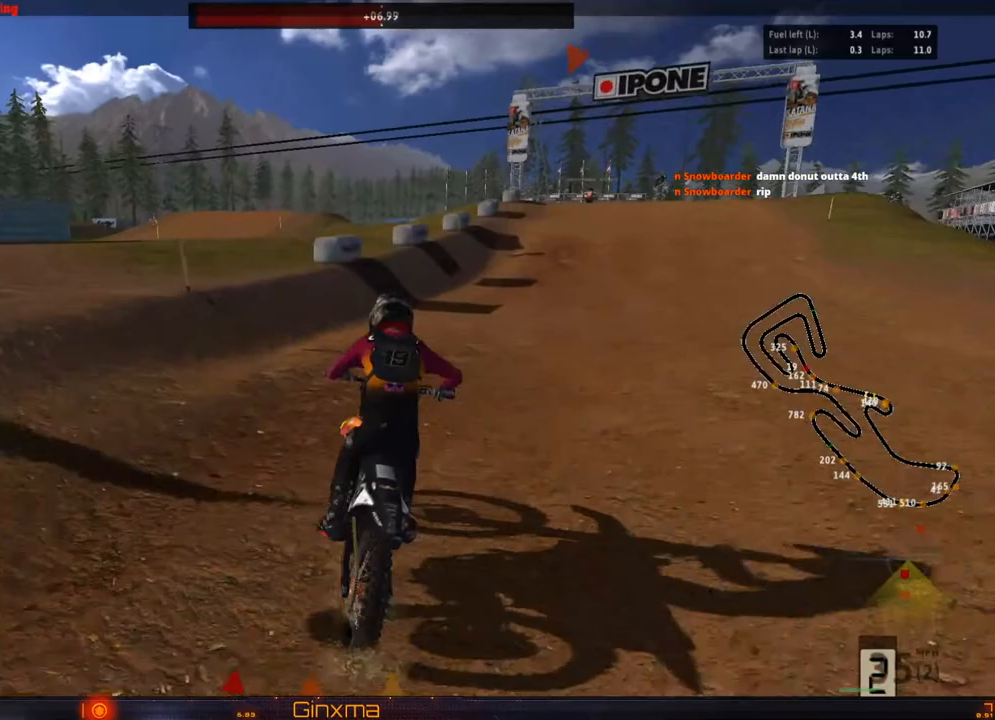
{"buttons": ["R2"], "left_stick": "center", "right_stick": "center", "events": [[17, "R2", "up"], [117, "left_stick", "center"], [150, "R2", "down"]]}
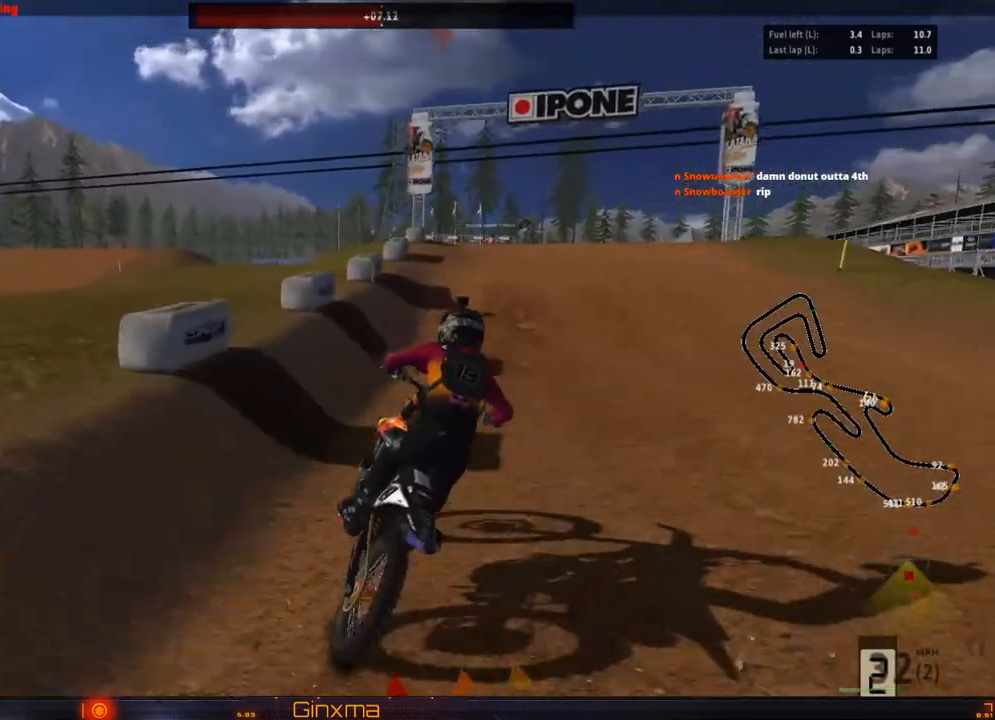
{"buttons": ["R2"], "left_stick": "center", "right_stick": "center", "events": [[133, "left_stick", "up"], [367, "left_stick", "left"], [433, "left_stick", "center"]]}
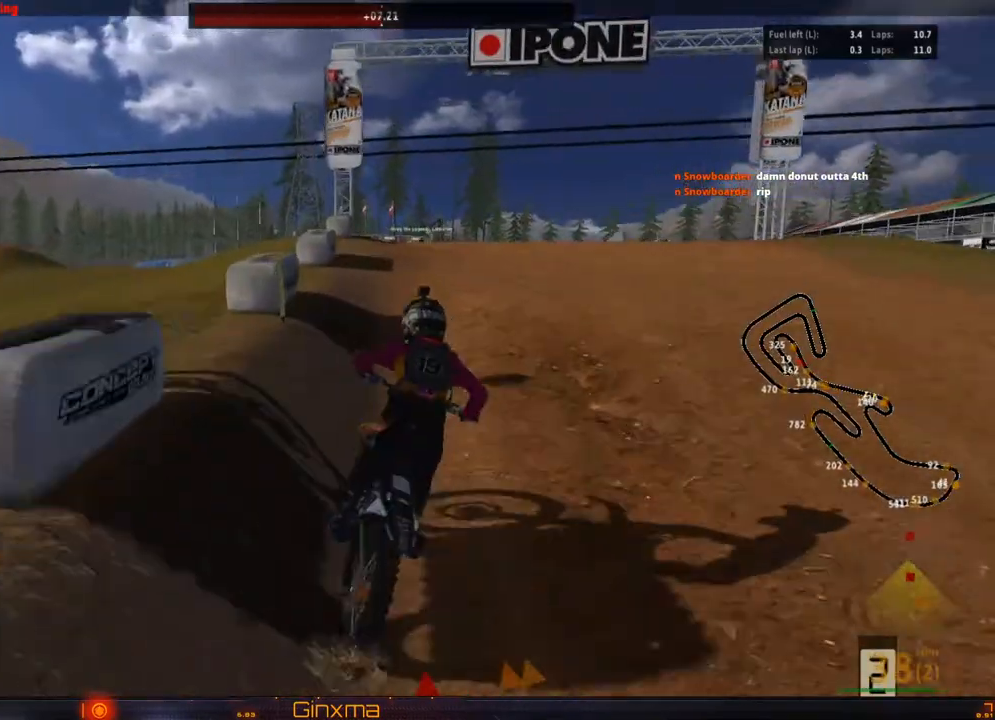
{"buttons": [], "left_stick": "center", "right_stick": "center", "events": [[150, "R2", "up"], [250, "R2", "down"], [333, "R2", "up"]]}
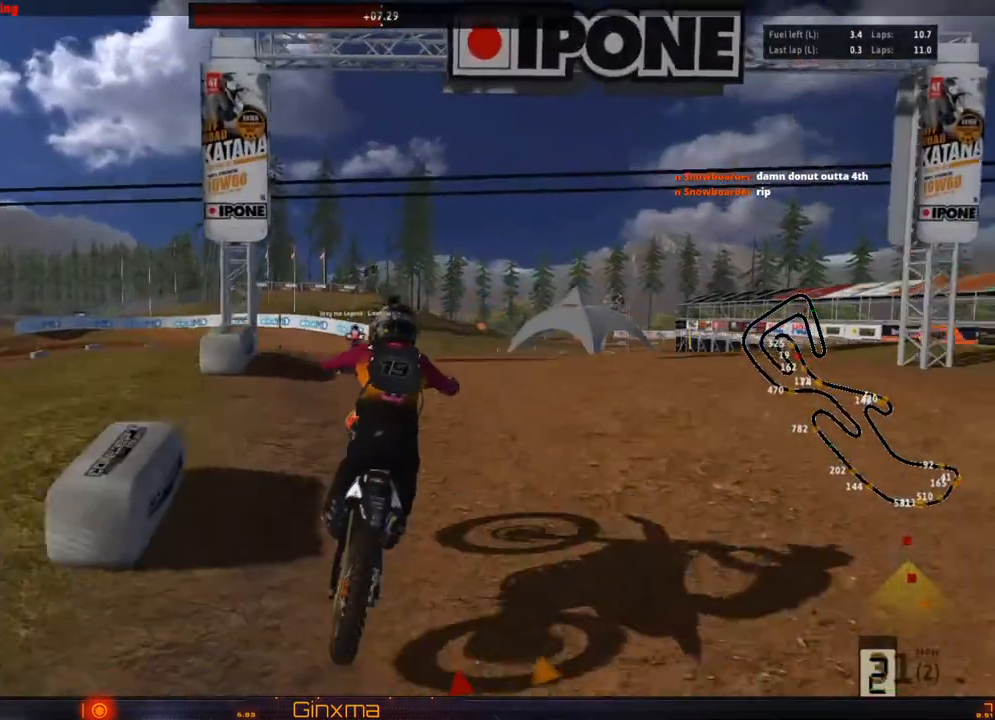
{"buttons": [], "left_stick": "center", "right_stick": "center", "events": []}
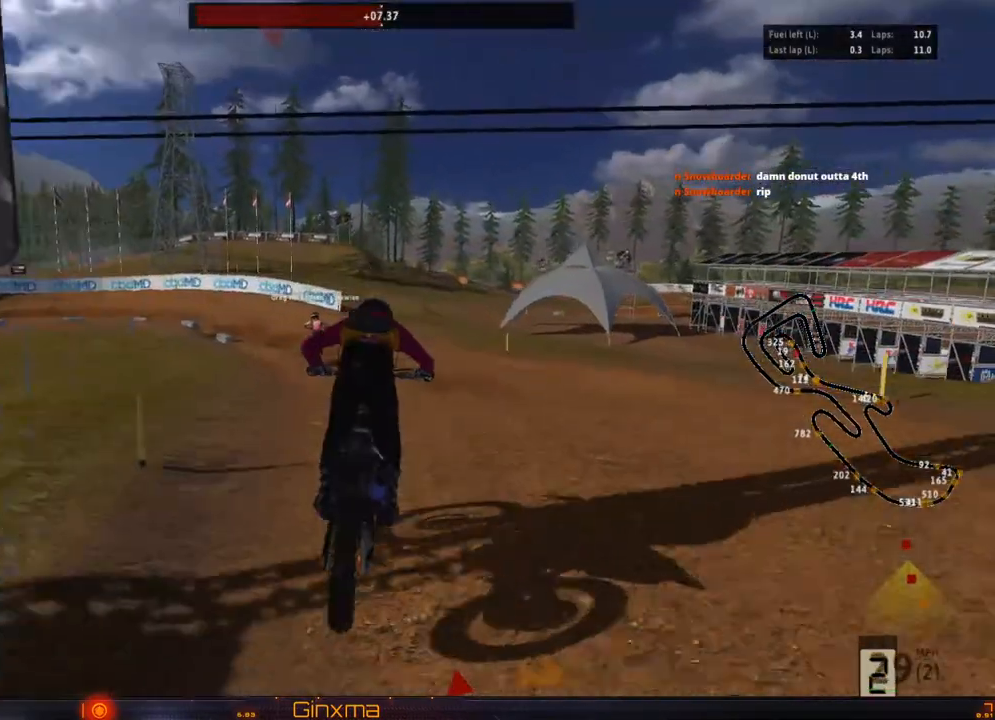
{"buttons": ["R2"], "left_stick": "center", "right_stick": "center"}